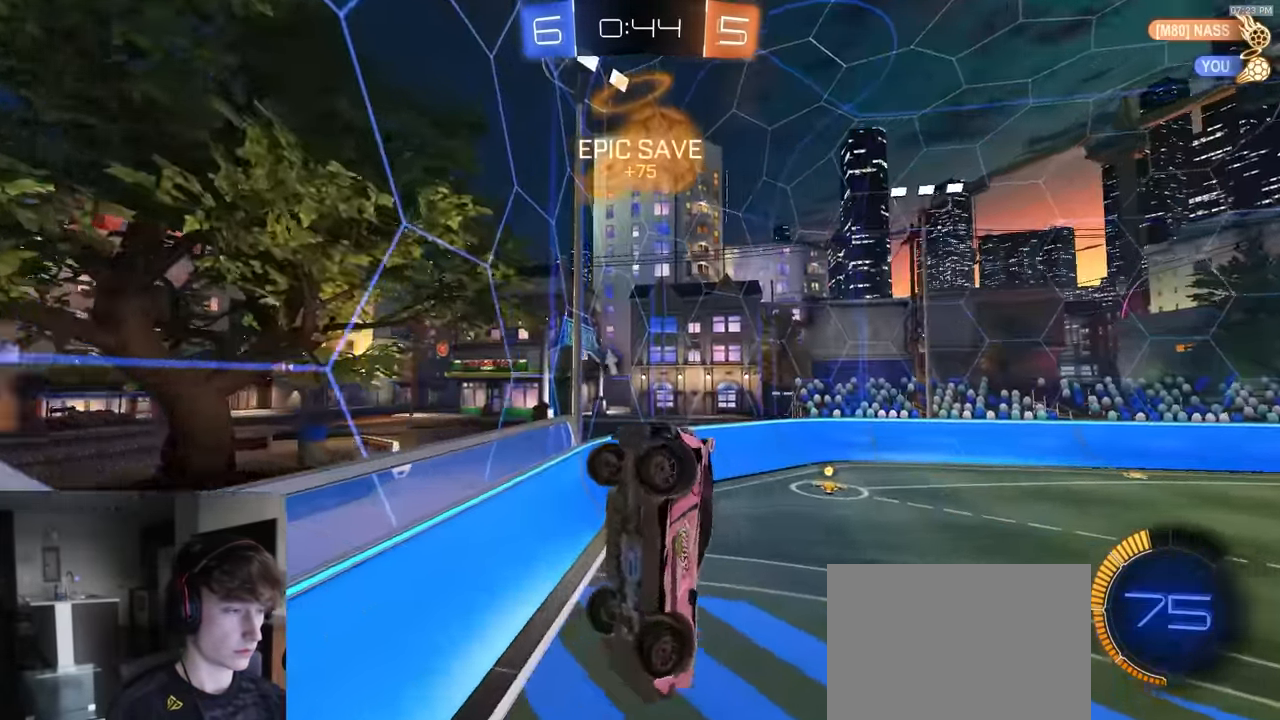
Gameplay with a controller (PlayStation layout); each line is a JSON object with the inputs held at the frame after it. "events" lists button and stick changes between this image and that frame as [ms after this image, input, new state], when the widget could be followed in between.
{"buttons": [], "left_stick": "center", "right_stick": "center", "events": [[33, "TRIANGLE", "down"], [150, "TRIANGLE", "up"], [250, "left_stick", "up-right"], [300, "R1", "up"], [366, "left_stick", "center"], [416, "R2", "up"]]}
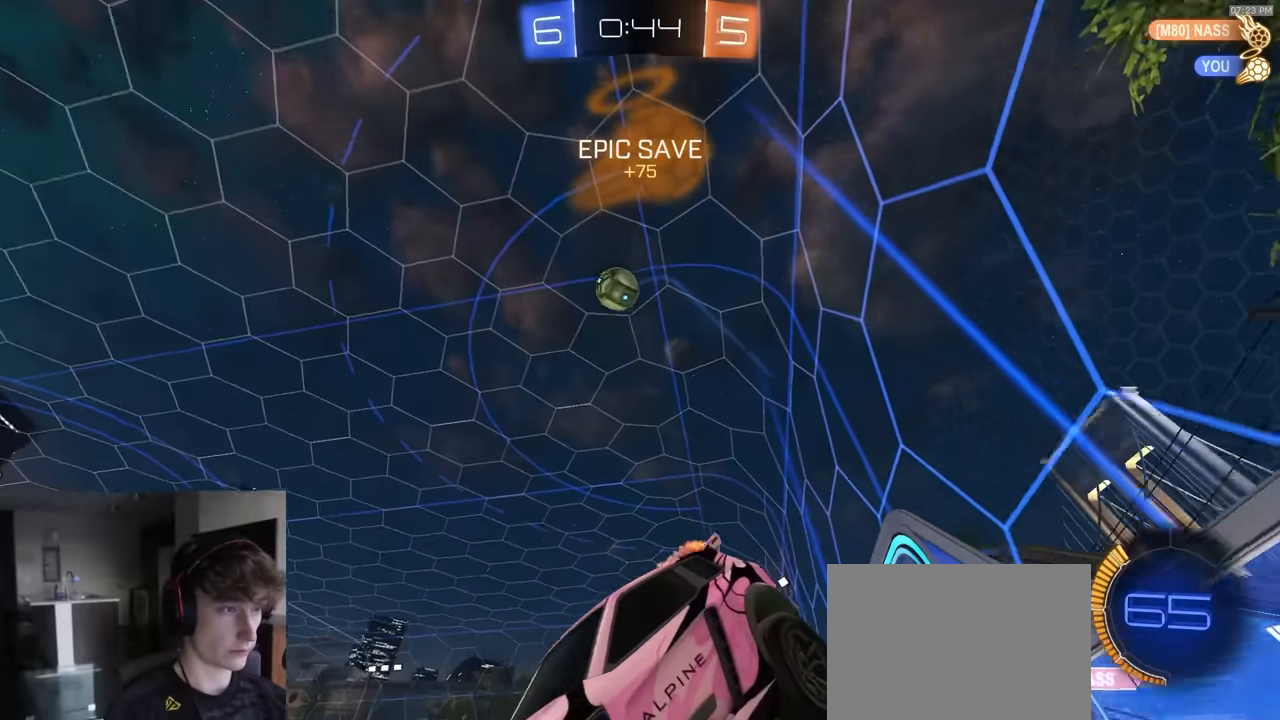
{"buttons": ["R1", "R2"], "left_stick": "down-right", "right_stick": "center", "events": [[50, "R2", "down"], [116, "left_stick", "down-right"], [150, "R1", "down"], [183, "left_stick", "down"], [300, "left_stick", "down-right"]]}
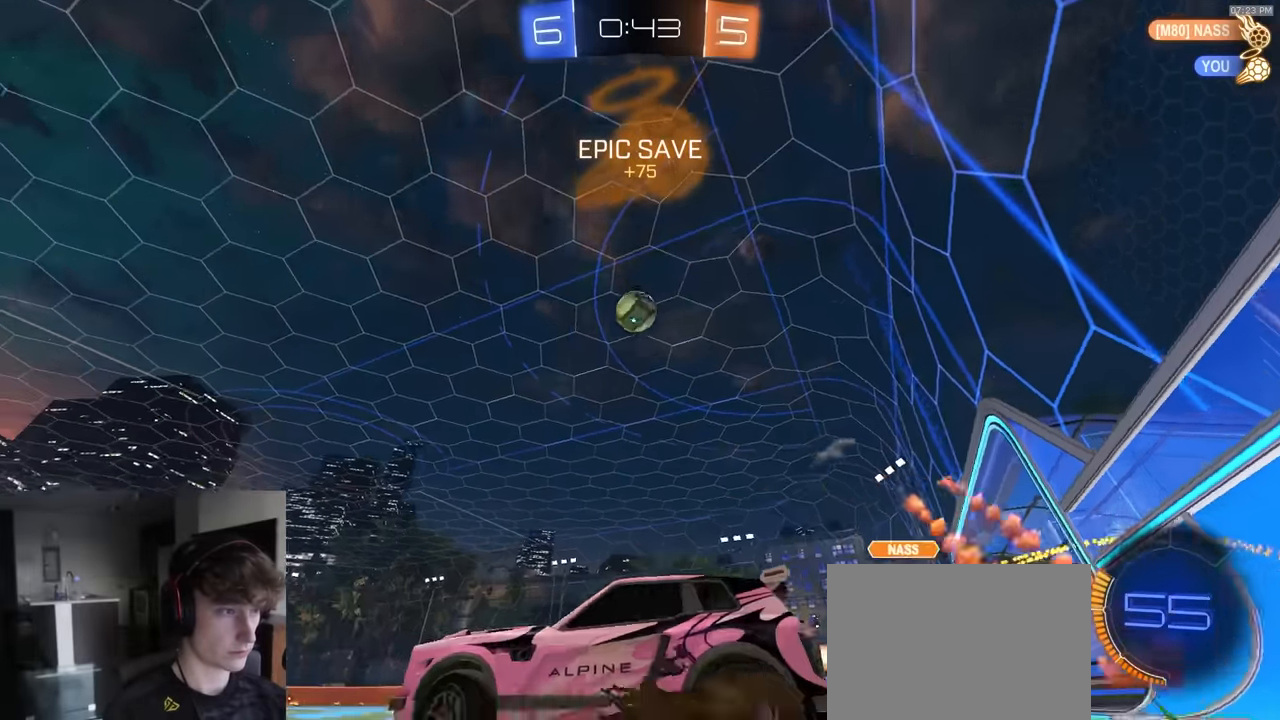
{"buttons": ["L1"], "left_stick": "left", "right_stick": "center", "events": [[300, "left_stick", "center"], [383, "left_stick", "left"], [433, "R1", "up"], [450, "L1", "down"], [466, "R2", "up"]]}
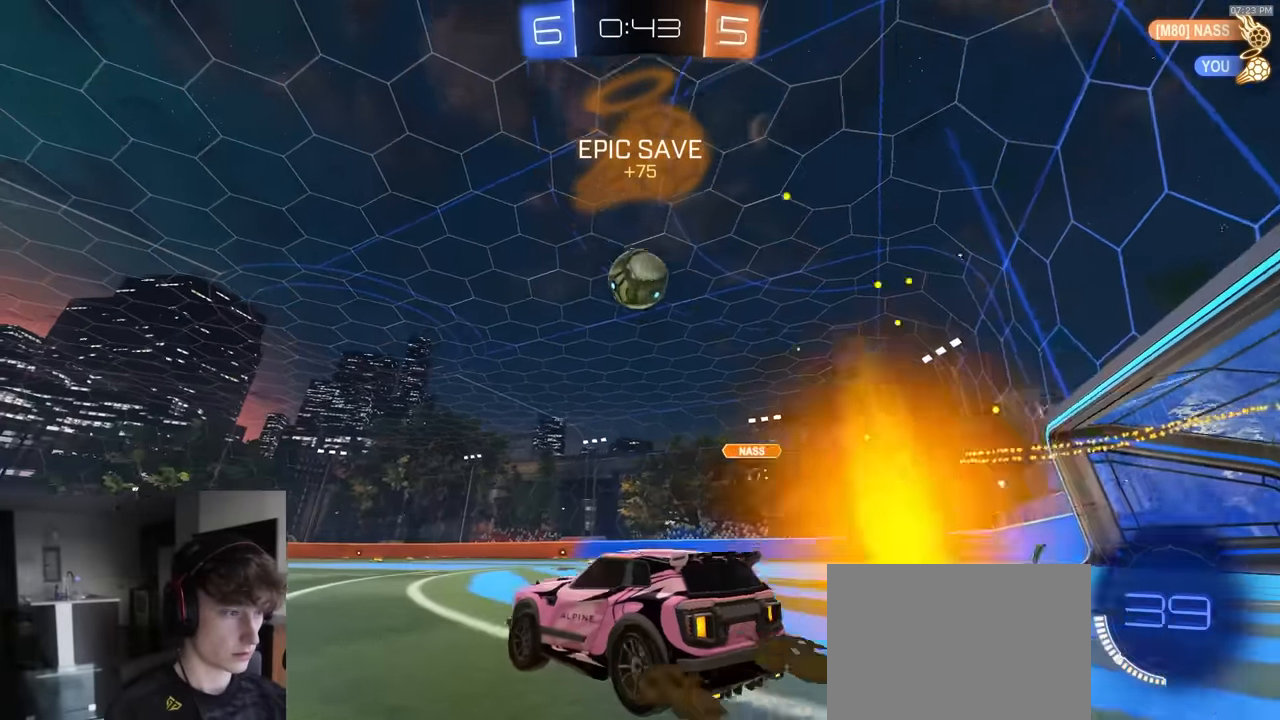
{"buttons": ["R2"], "left_stick": "left", "right_stick": "center", "events": [[50, "L1", "up"], [100, "L2", "down"], [250, "L2", "up"], [266, "left_stick", "down"], [383, "left_stick", "left"], [466, "R2", "down"]]}
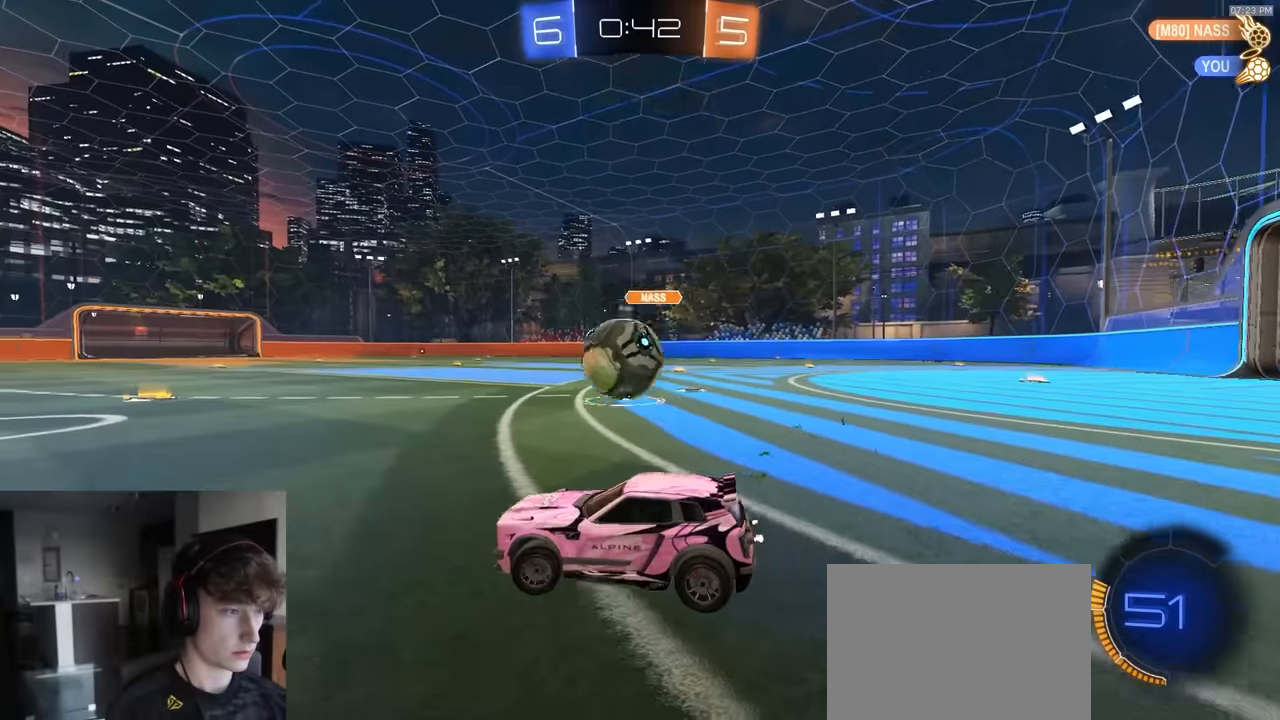
{"buttons": ["TRIANGLE", "R2"], "left_stick": "right", "right_stick": "center", "events": [[83, "R2", "up"], [283, "left_stick", "down"], [400, "left_stick", "right"], [450, "R2", "down"], [466, "TRIANGLE", "down"]]}
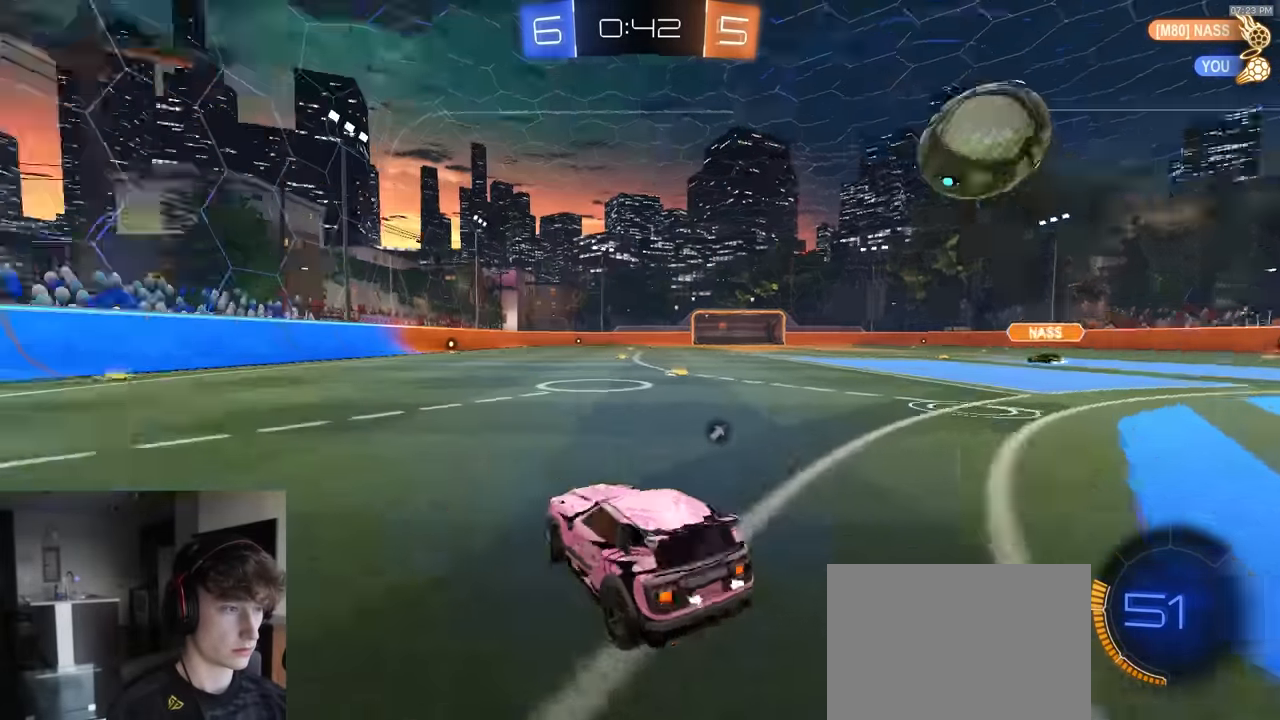
{"buttons": [], "left_stick": "right", "right_stick": "center", "events": [[33, "TRIANGLE", "up"], [400, "R2", "up"]]}
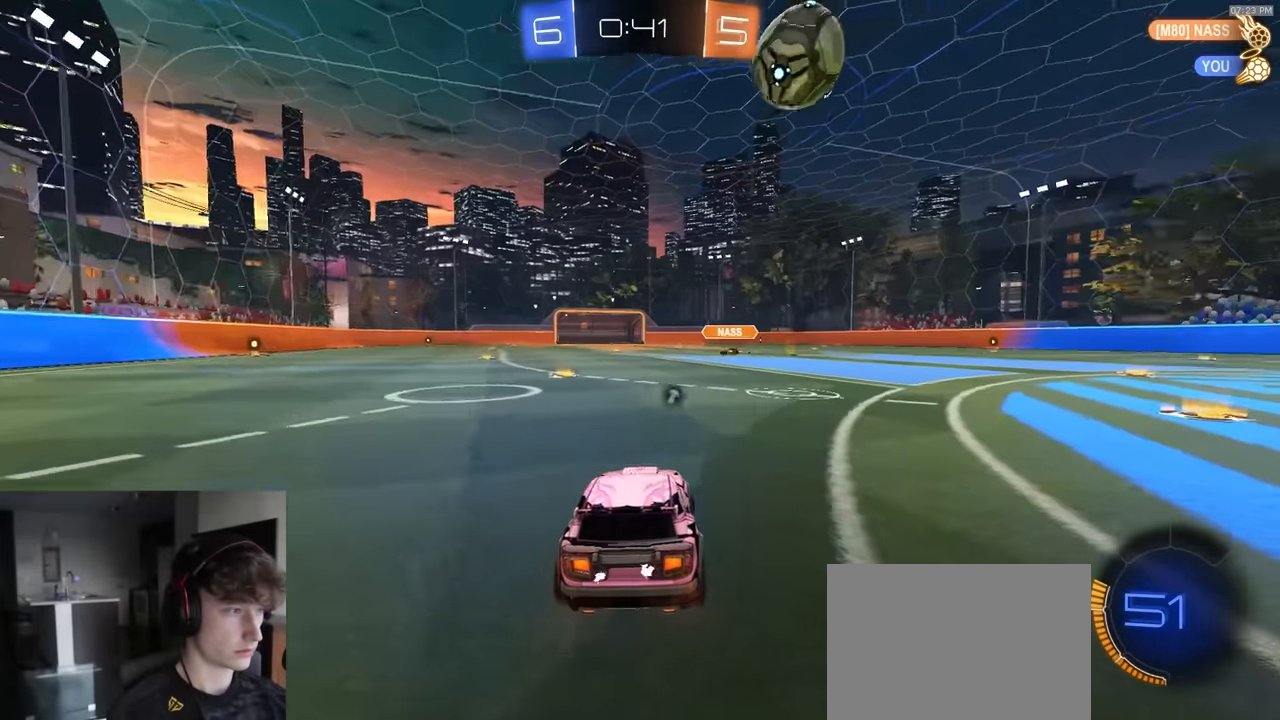
{"buttons": [], "left_stick": "center", "right_stick": "center", "events": [[33, "left_stick", "center"], [50, "R2", "down"], [283, "R2", "up"]]}
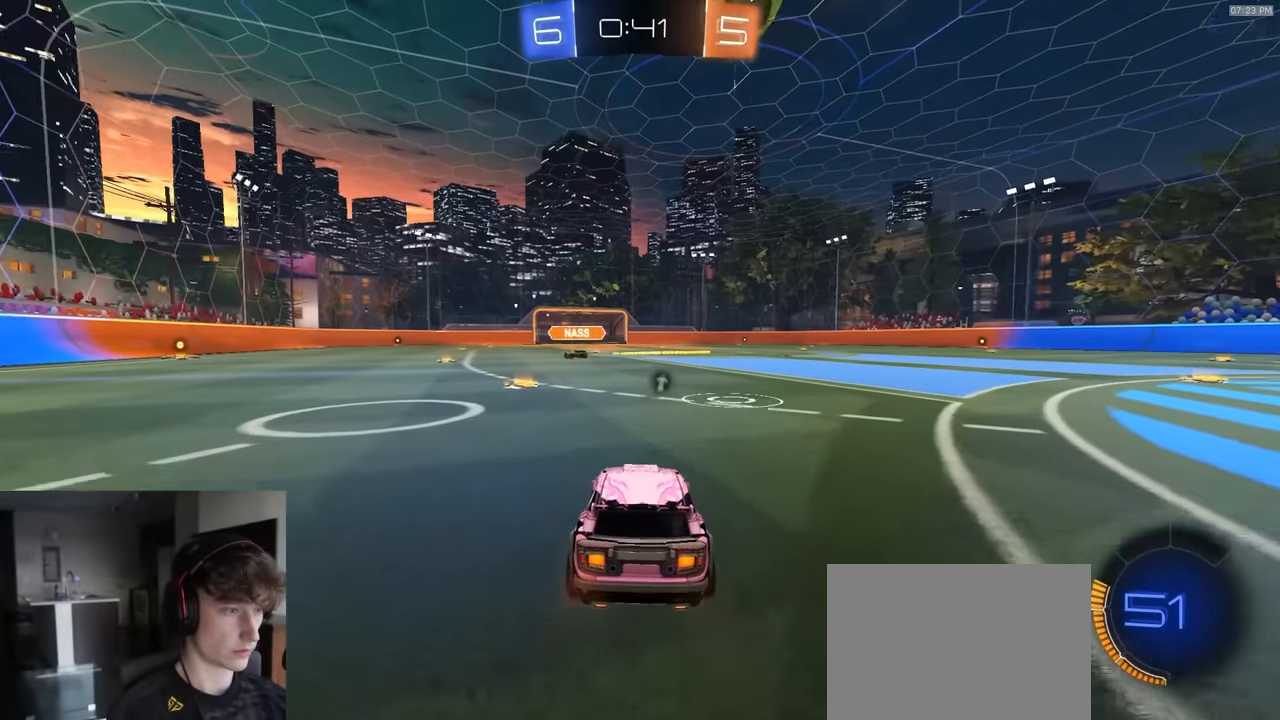
{"buttons": ["R2"], "left_stick": "center", "right_stick": "center", "events": [[200, "R2", "down"], [333, "R2", "up"], [466, "R2", "down"]]}
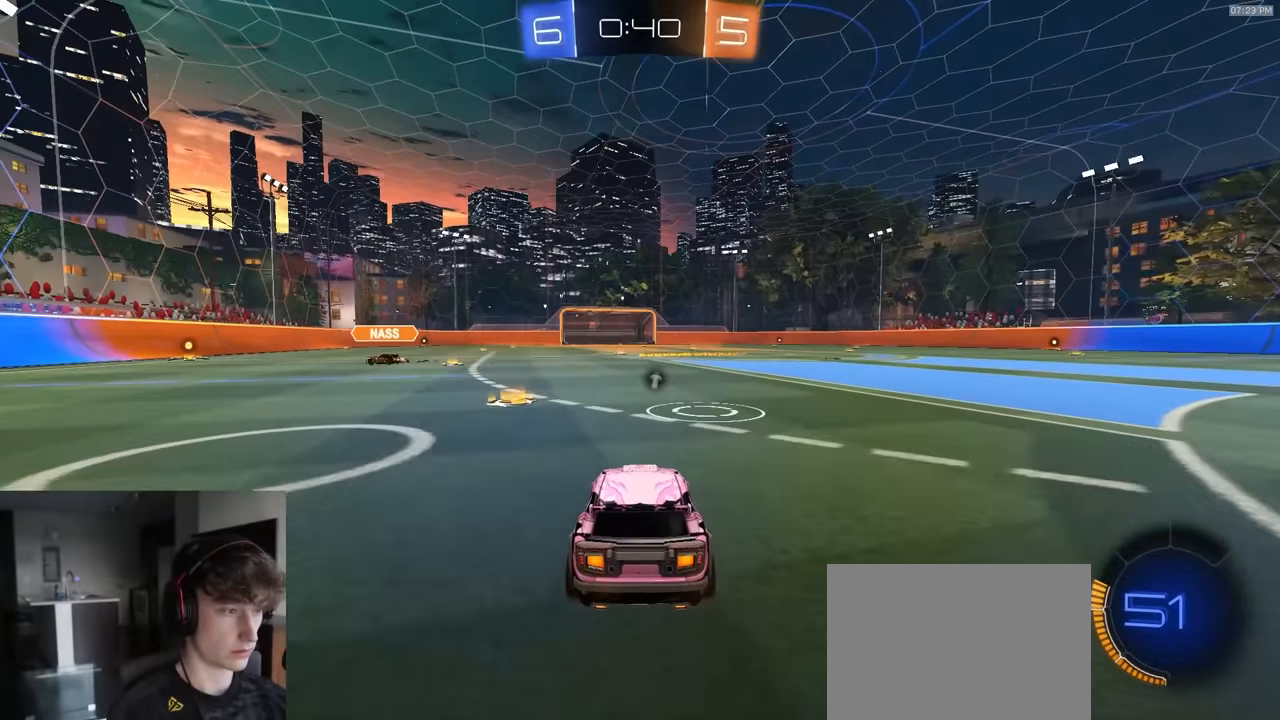
{"buttons": ["R2"], "left_stick": "center", "right_stick": "center", "events": [[116, "R2", "up"], [183, "R2", "down"]]}
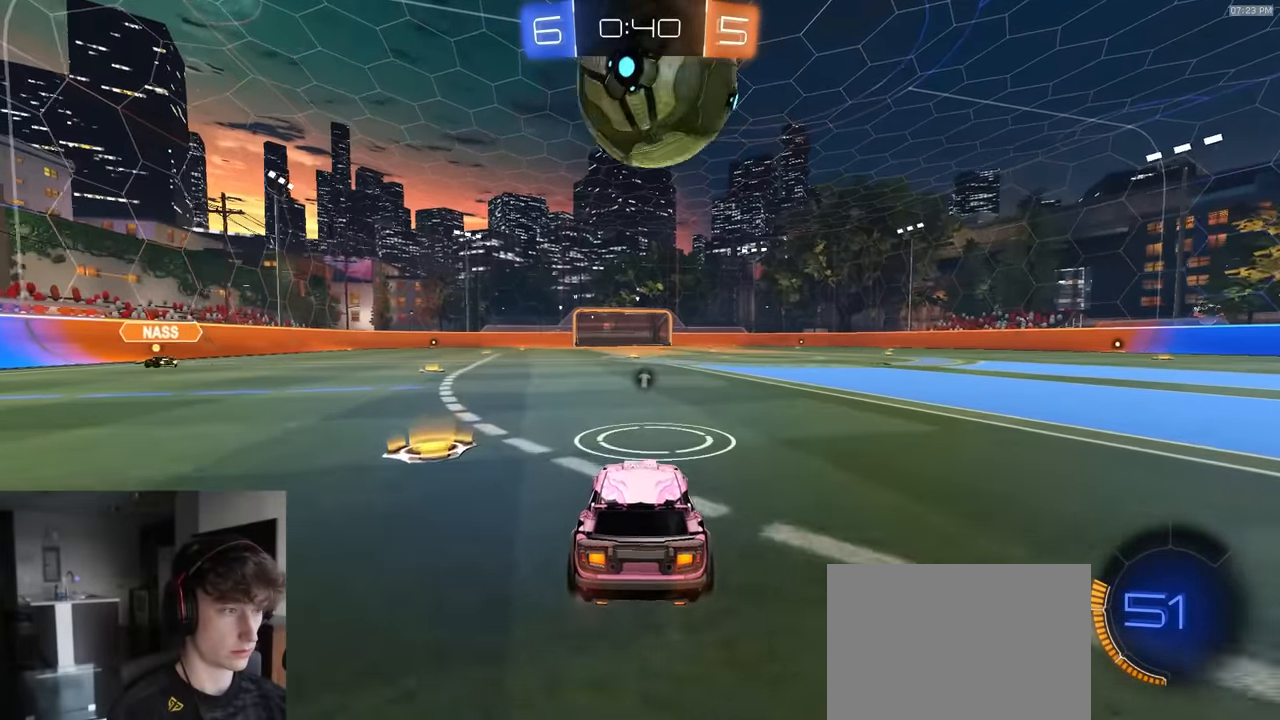
{"buttons": ["R1", "R2"], "left_stick": "center", "right_stick": "center", "events": [[116, "left_stick", "left"], [133, "R2", "up"], [200, "left_stick", "down-left"], [333, "R2", "down"], [366, "left_stick", "center"], [450, "R1", "down"]]}
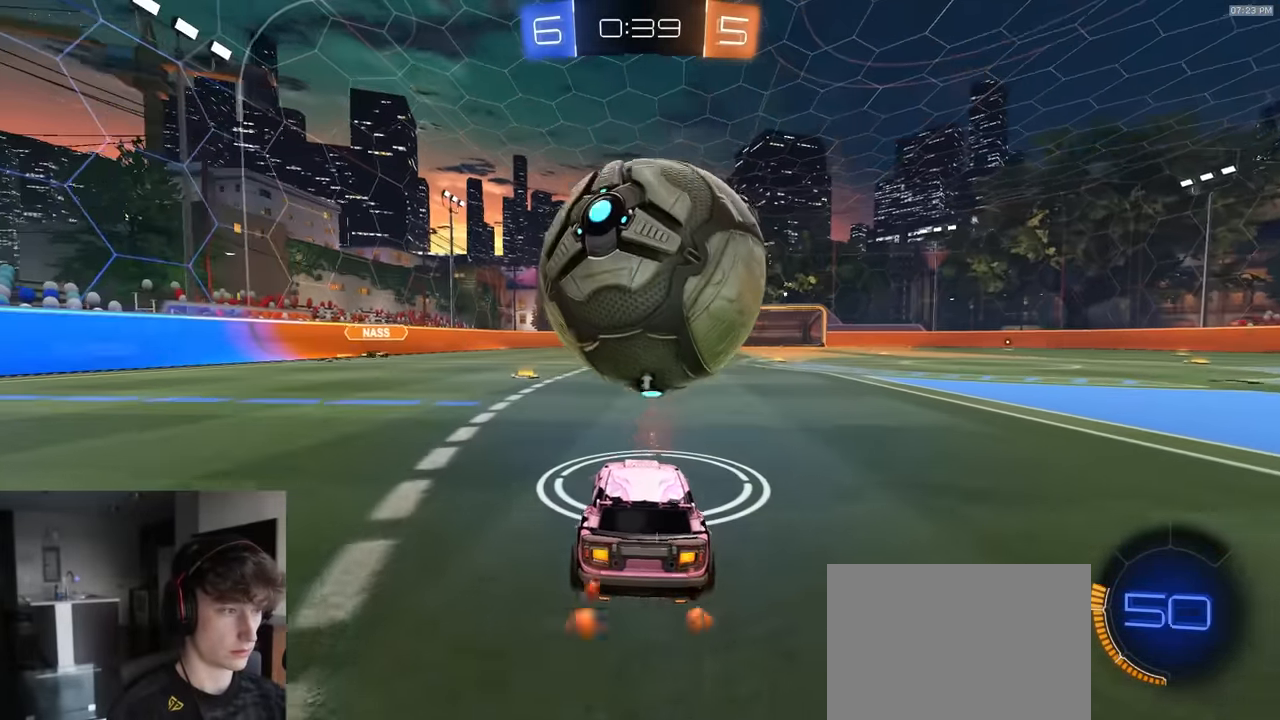
{"buttons": ["R2"], "left_stick": "center", "right_stick": "center", "events": [[66, "R1", "up"], [250, "R1", "down"], [366, "left_stick", "right"], [400, "R1", "up"], [416, "left_stick", "center"]]}
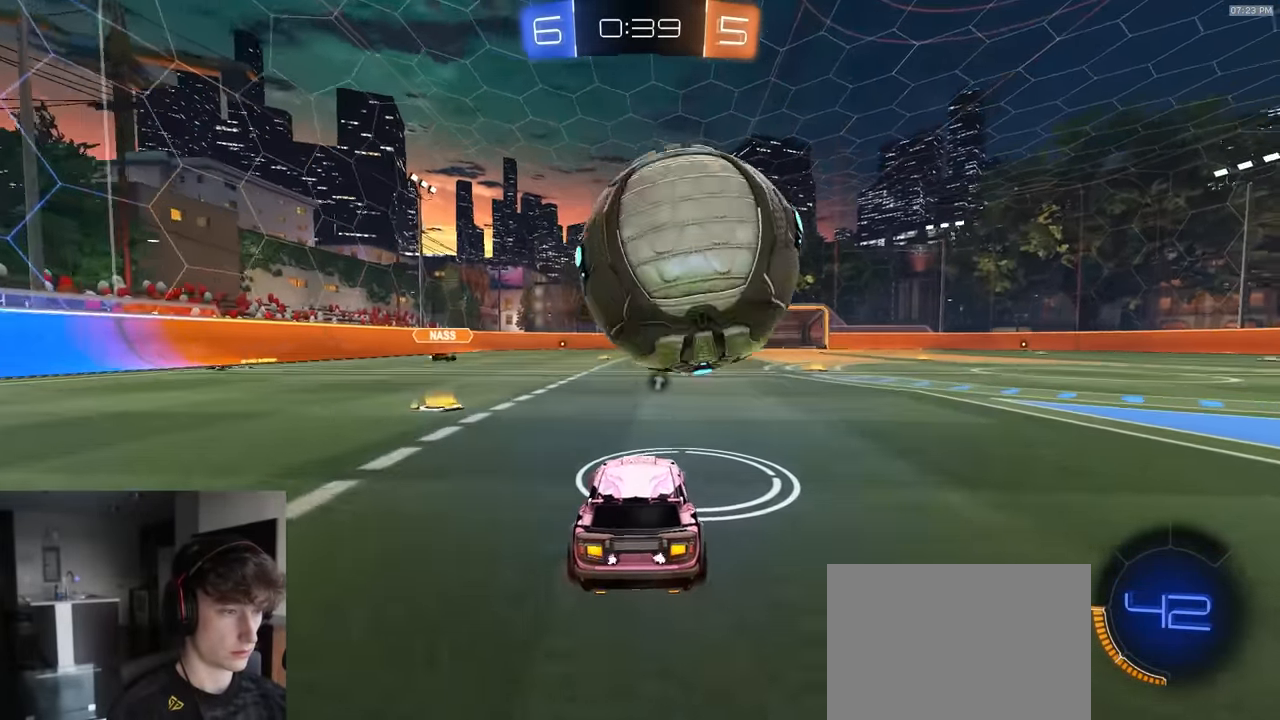
{"buttons": [], "left_stick": "center", "right_stick": "center", "events": [[150, "left_stick", "right"], [250, "R1", "down"], [250, "left_stick", "center"], [333, "R1", "up"], [433, "R2", "up"]]}
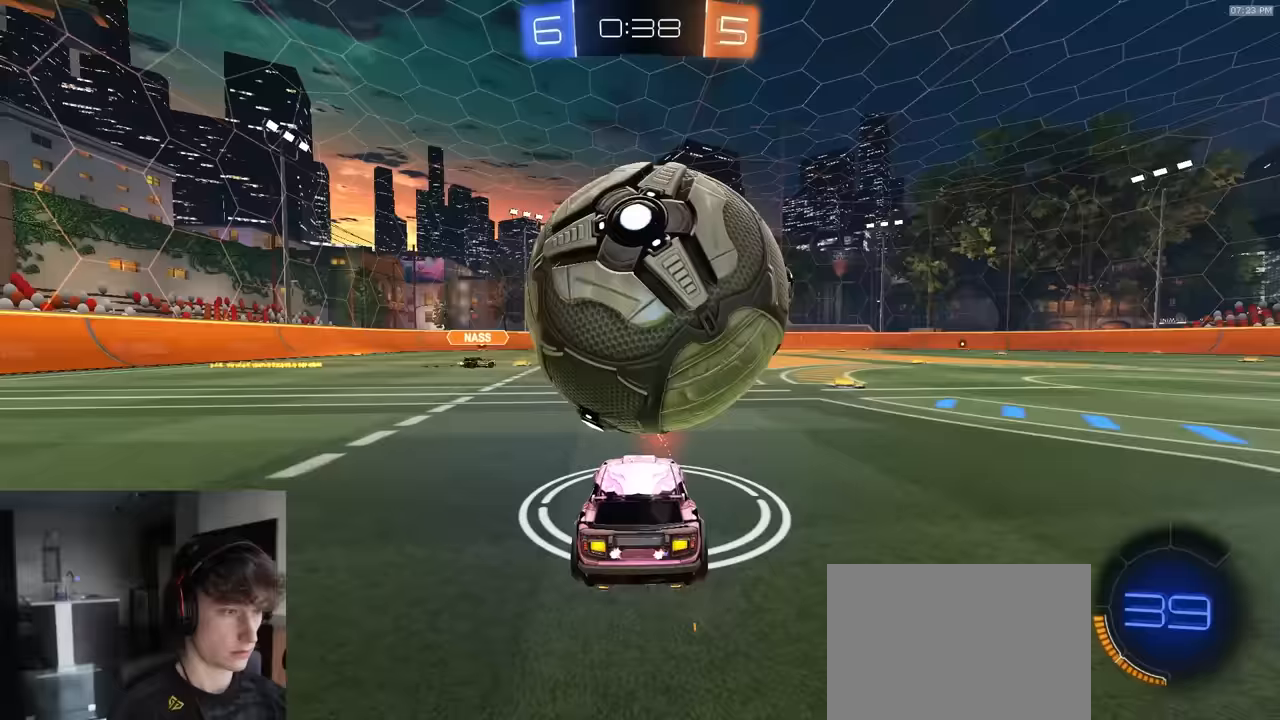
{"buttons": ["R2"], "left_stick": "center", "right_stick": "center"}
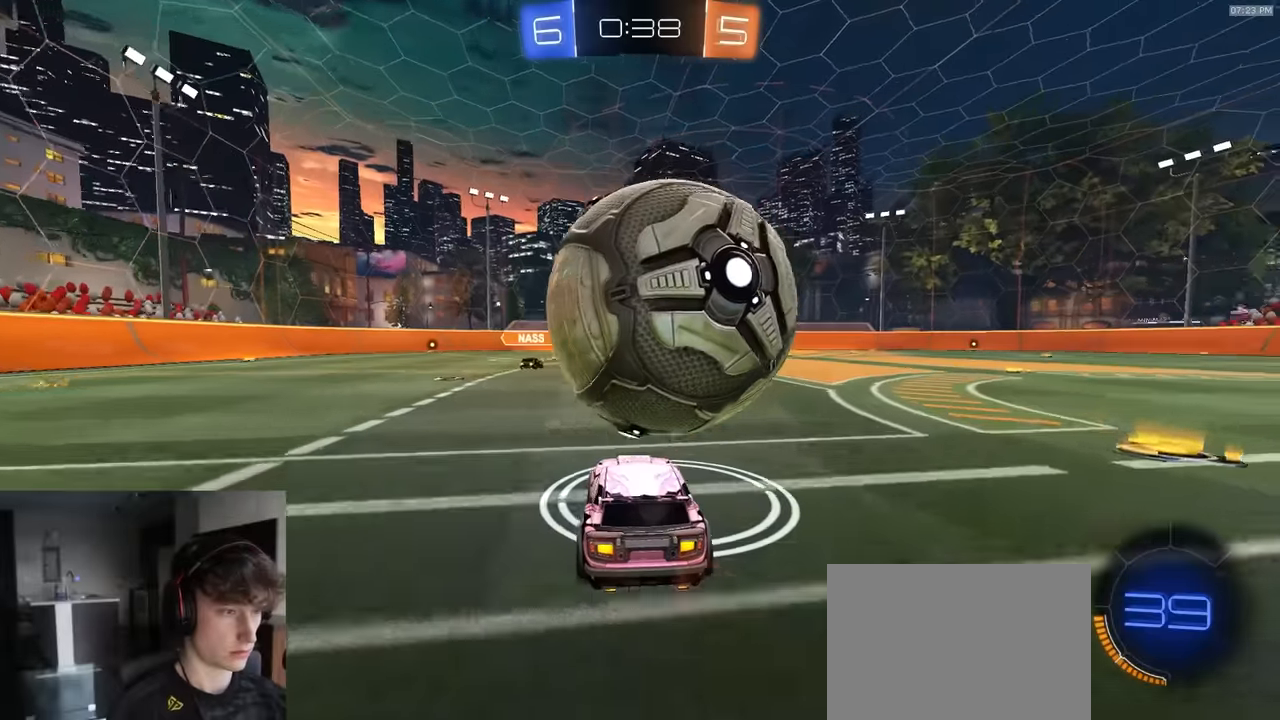
{"buttons": ["R1", "R2"], "left_stick": "down-left", "right_stick": "center", "events": [[100, "R1", "down"], [283, "R1", "up"], [467, "R1", "down"], [500, "left_stick", "down-left"]]}
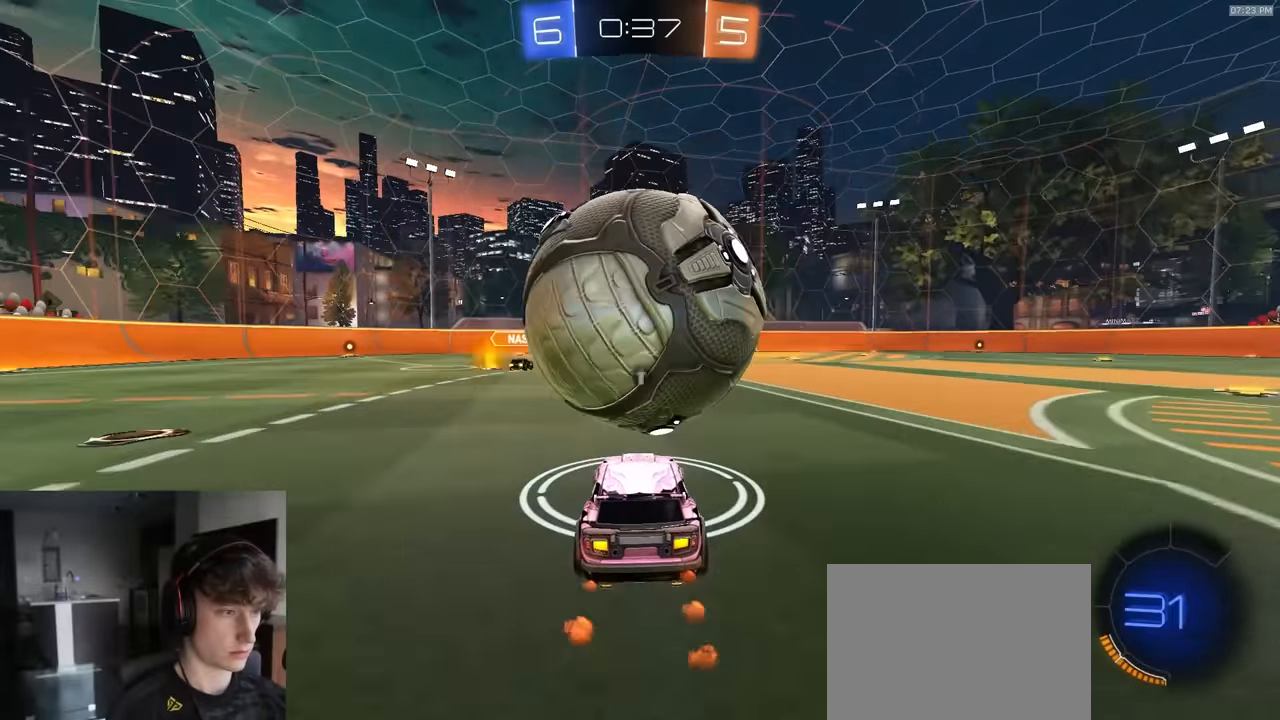
{"buttons": ["R2"], "left_stick": "center", "right_stick": "center", "events": [[83, "left_stick", "center"], [200, "R1", "up"], [300, "left_stick", "right"], [367, "left_stick", "center"]]}
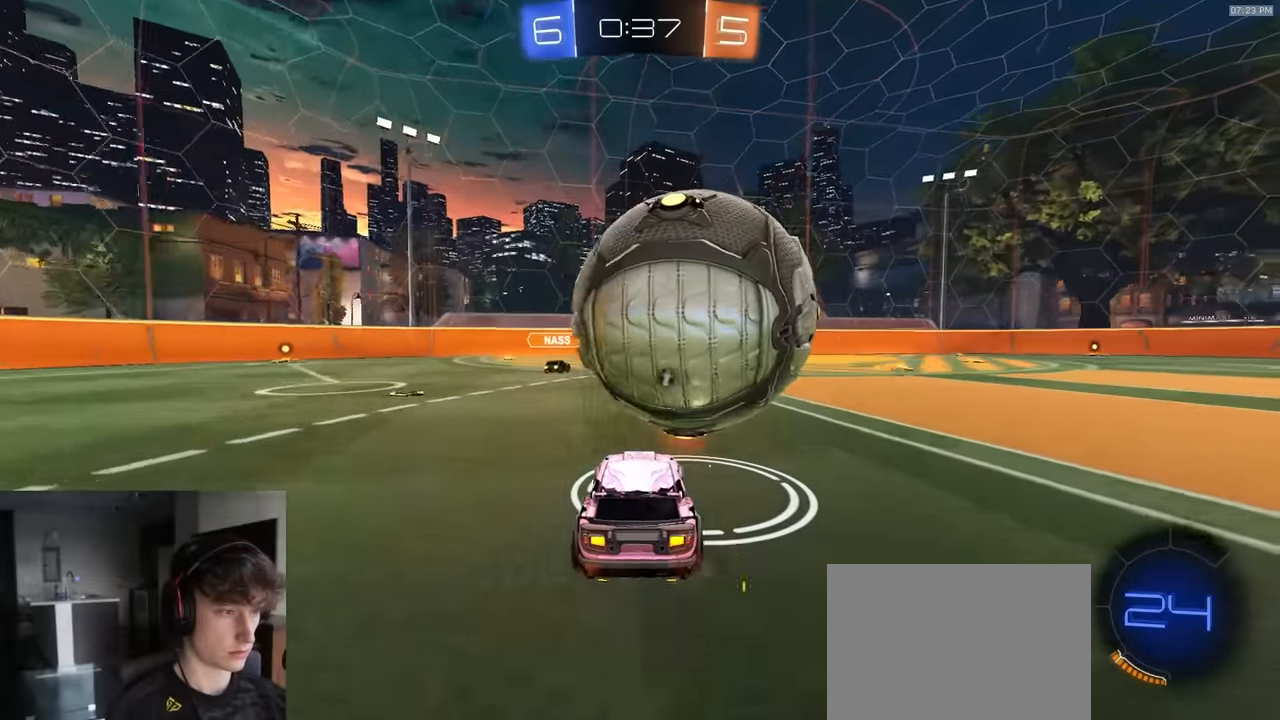
{"buttons": ["R2"], "left_stick": "center", "right_stick": "center", "events": [[17, "R1", "down"], [67, "left_stick", "right"], [167, "left_stick", "center"], [250, "R1", "up"], [283, "CROSS", "down"], [317, "left_stick", "left"], [483, "CROSS", "up"], [483, "left_stick", "center"]]}
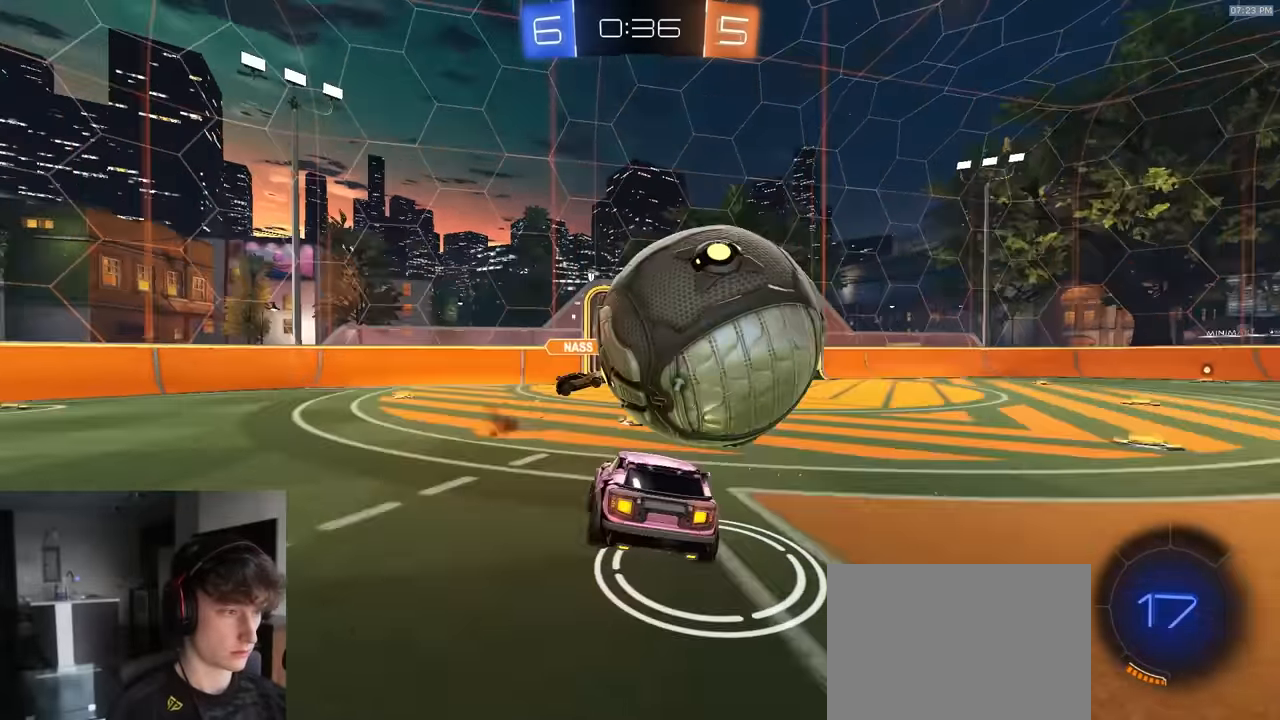
{"buttons": ["R2"], "left_stick": "up", "right_stick": "center", "events": [[50, "left_stick", "right"], [67, "R1", "down"], [100, "L1", "down"], [117, "L3", "down"], [117, "left_stick", "down-right"], [133, "CROSS", "down"], [183, "R1", "up"], [233, "CROSS", "up"], [383, "L1", "up"], [400, "TRIANGLE", "down"], [433, "L3", "up"], [450, "left_stick", "up"], [483, "TRIANGLE", "up"]]}
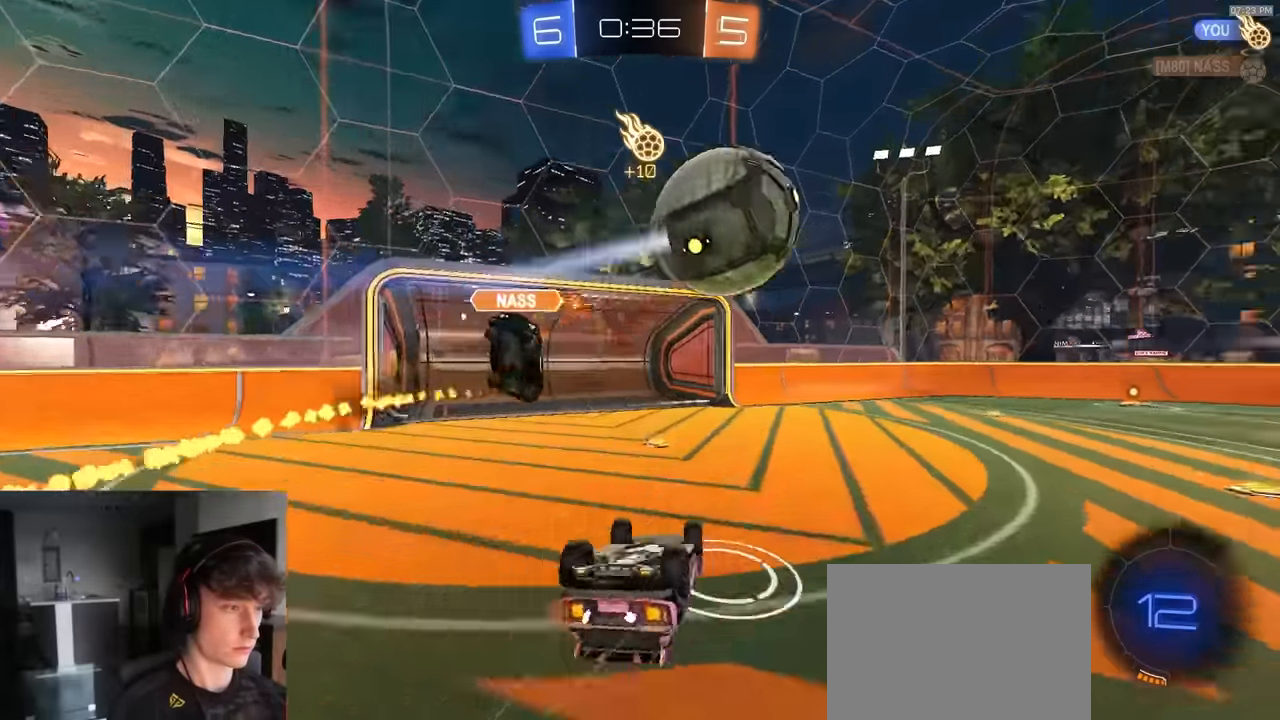
{"buttons": ["R2"], "left_stick": "center", "right_stick": "center", "events": [[233, "left_stick", "up-right"], [300, "L1", "down"], [350, "L1", "up"], [417, "left_stick", "center"]]}
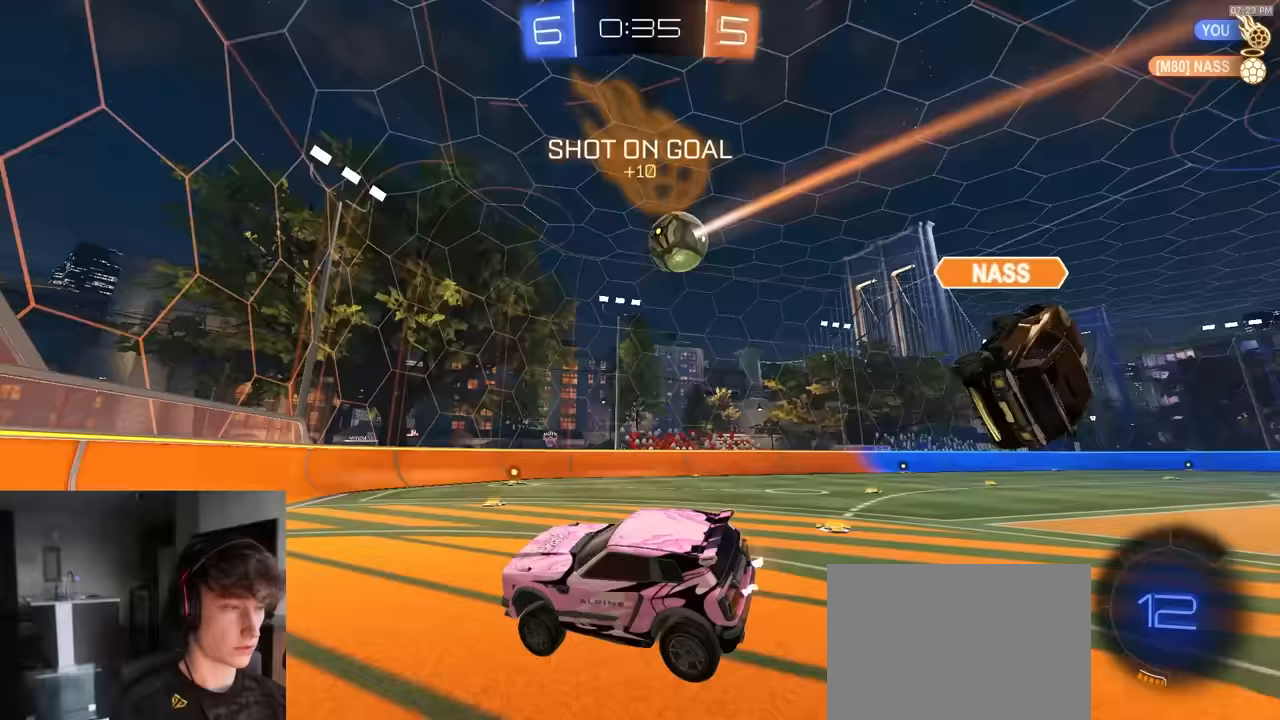
{"buttons": ["R2"], "left_stick": "right", "right_stick": "center", "events": [[100, "left_stick", "right"], [200, "left_stick", "center"], [267, "left_stick", "right"]]}
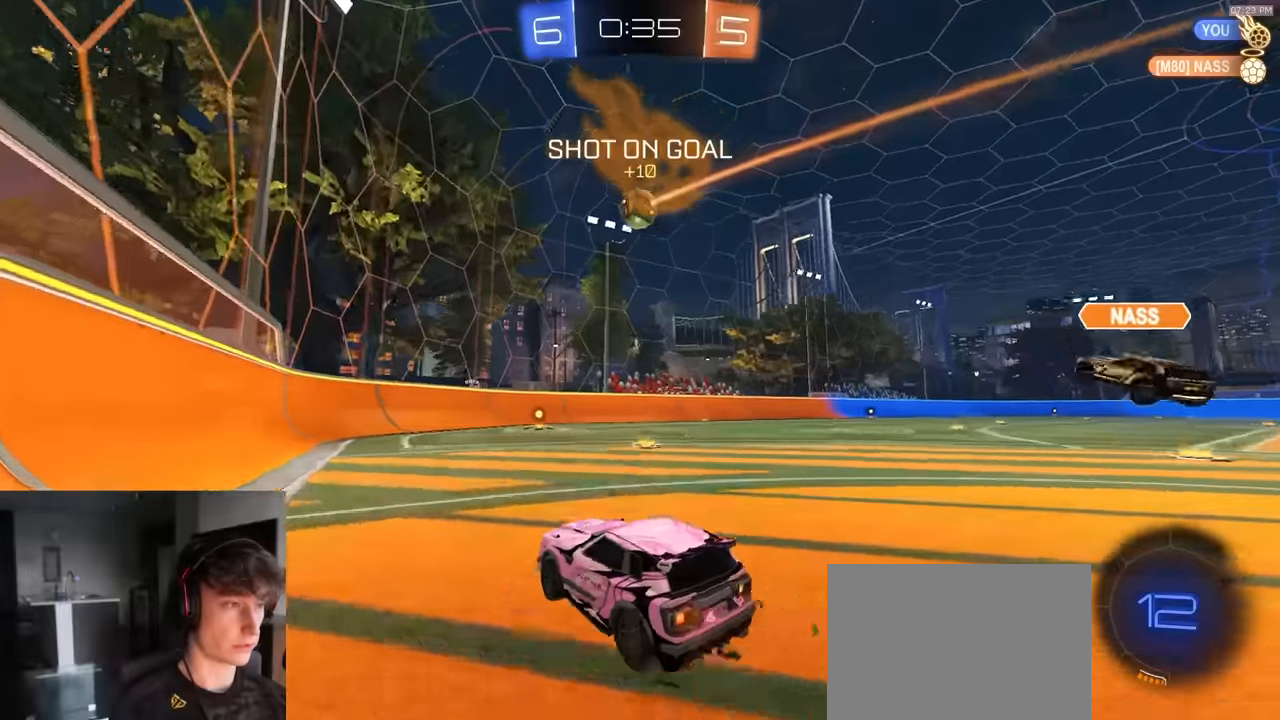
{"buttons": ["R1", "R2"], "left_stick": "right", "right_stick": "center", "events": [[50, "TRIANGLE", "down"], [167, "TRIANGLE", "up"], [300, "R1", "down"]]}
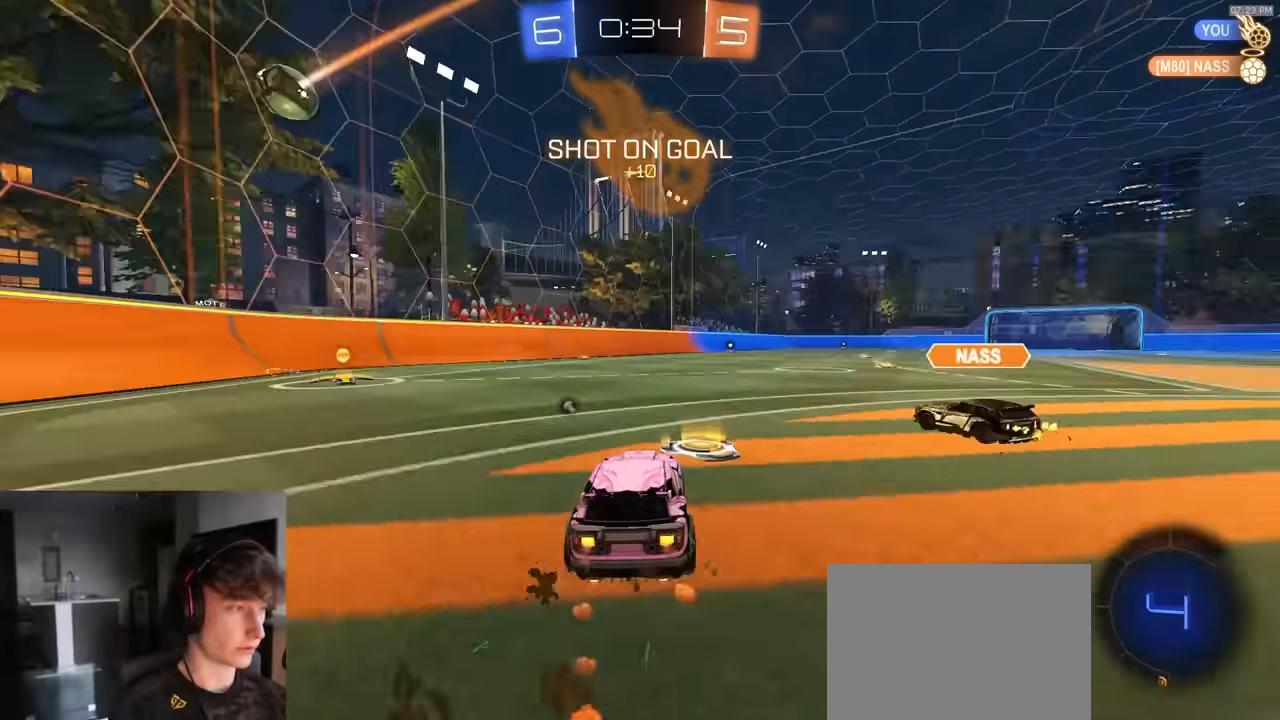
{"buttons": ["CIRCLE", "L1", "R1", "R2", "L3"], "left_stick": "up-right", "right_stick": "center", "events": [[117, "CROSS", "down"], [117, "L1", "down"], [150, "CROSS", "up"], [167, "L1", "up"], [167, "L3", "down"], [217, "CROSS", "down"], [217, "L1", "down"], [267, "CIRCLE", "down"], [317, "CROSS", "up"], [350, "left_stick", "up-right"]]}
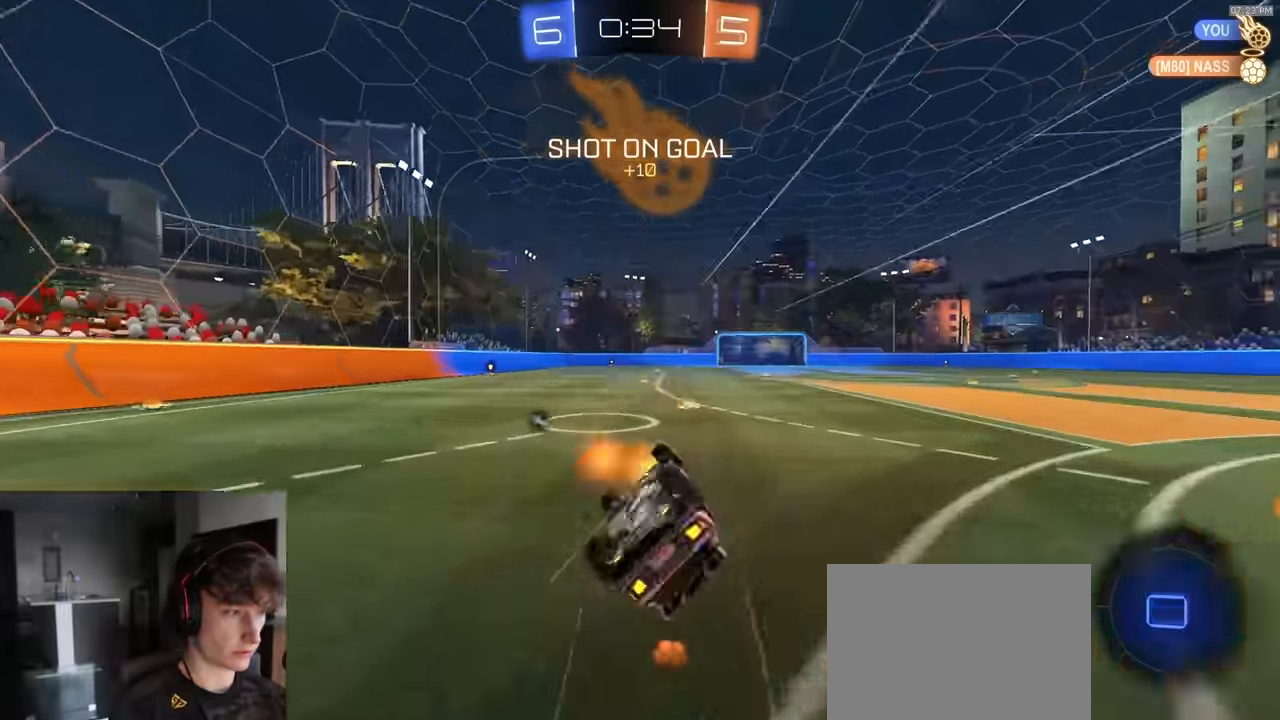
{"buttons": ["TRIANGLE", "R2"], "left_stick": "center", "right_stick": "center", "events": [[133, "TRIANGLE", "down"], [167, "left_stick", "right"], [233, "L3", "up"], [267, "CIRCLE", "up"], [267, "R1", "up"], [267, "TRIANGLE", "up"], [367, "left_stick", "center"], [383, "L1", "up"], [467, "TRIANGLE", "down"]]}
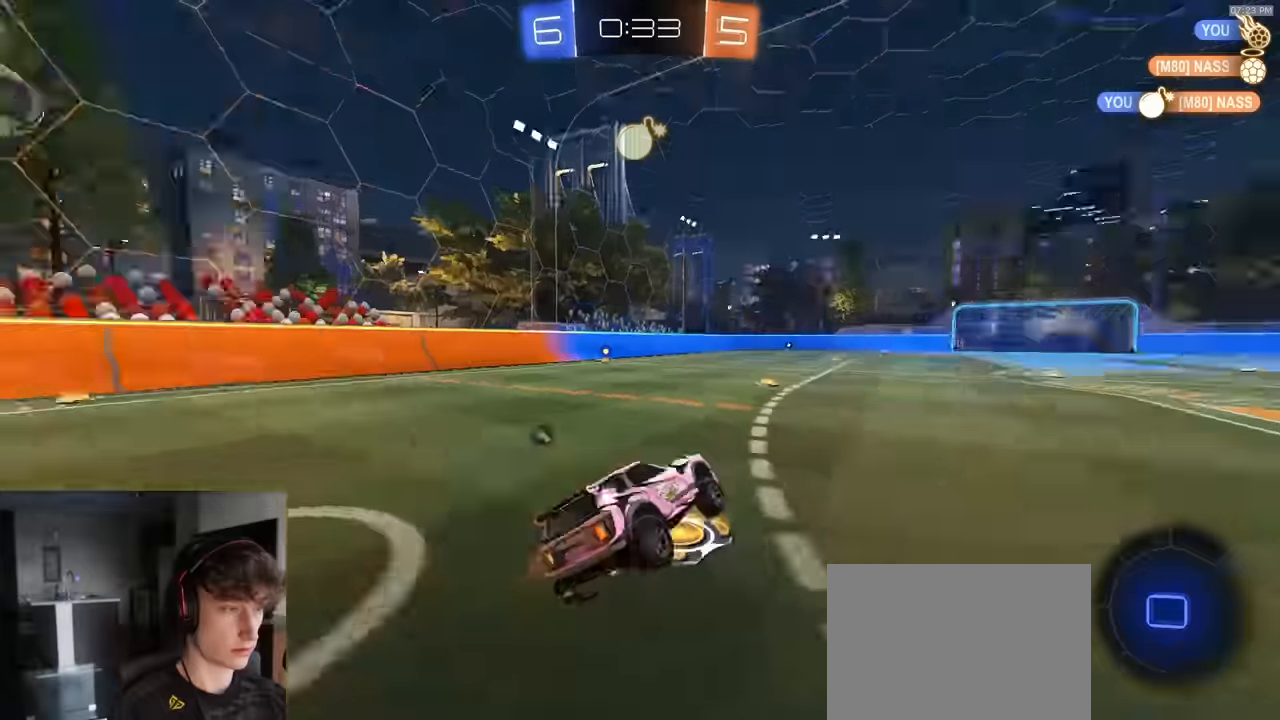
{"buttons": ["TRIANGLE", "R2"], "left_stick": "left", "right_stick": "center", "events": [[83, "TRIANGLE", "up"], [200, "left_stick", "left"], [250, "R1", "down"], [267, "TRIANGLE", "down"], [433, "TRIANGLE", "up"], [500, "R1", "up"], [500, "TRIANGLE", "down"]]}
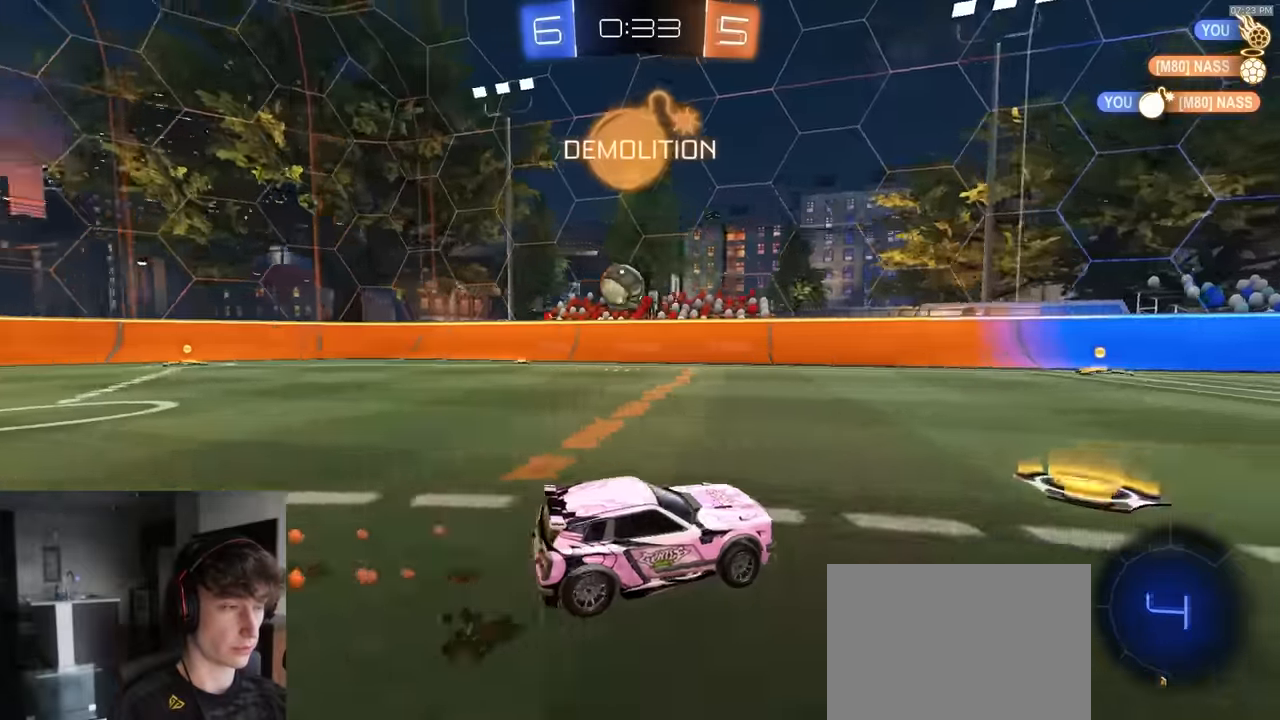
{"buttons": ["TRIANGLE", "R1", "R2"], "left_stick": "right", "right_stick": "center", "events": [[167, "TRIANGLE", "up"], [233, "R1", "down"], [300, "left_stick", "center"], [417, "left_stick", "right"], [433, "TRIANGLE", "down"]]}
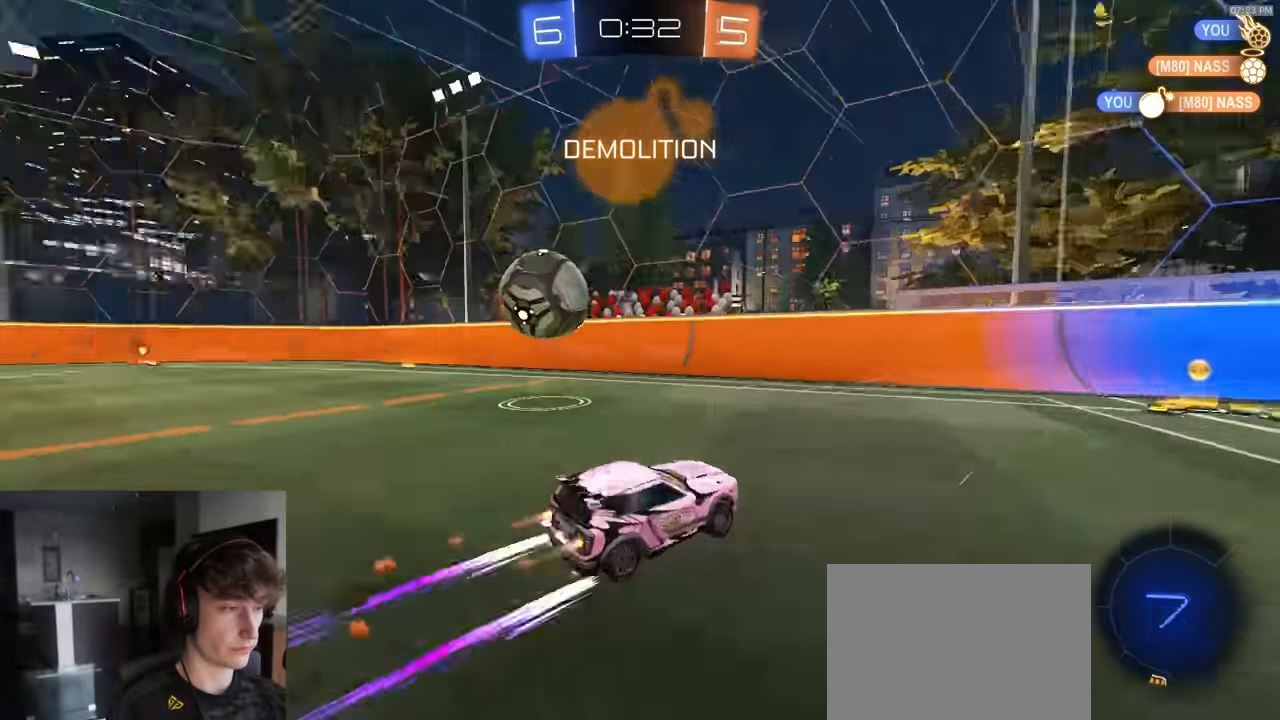
{"buttons": ["R2"], "left_stick": "right", "right_stick": "center", "events": [[67, "TRIANGLE", "up"], [67, "left_stick", "center"], [150, "R1", "up"], [167, "left_stick", "right"], [283, "L1", "down"], [467, "L1", "up"]]}
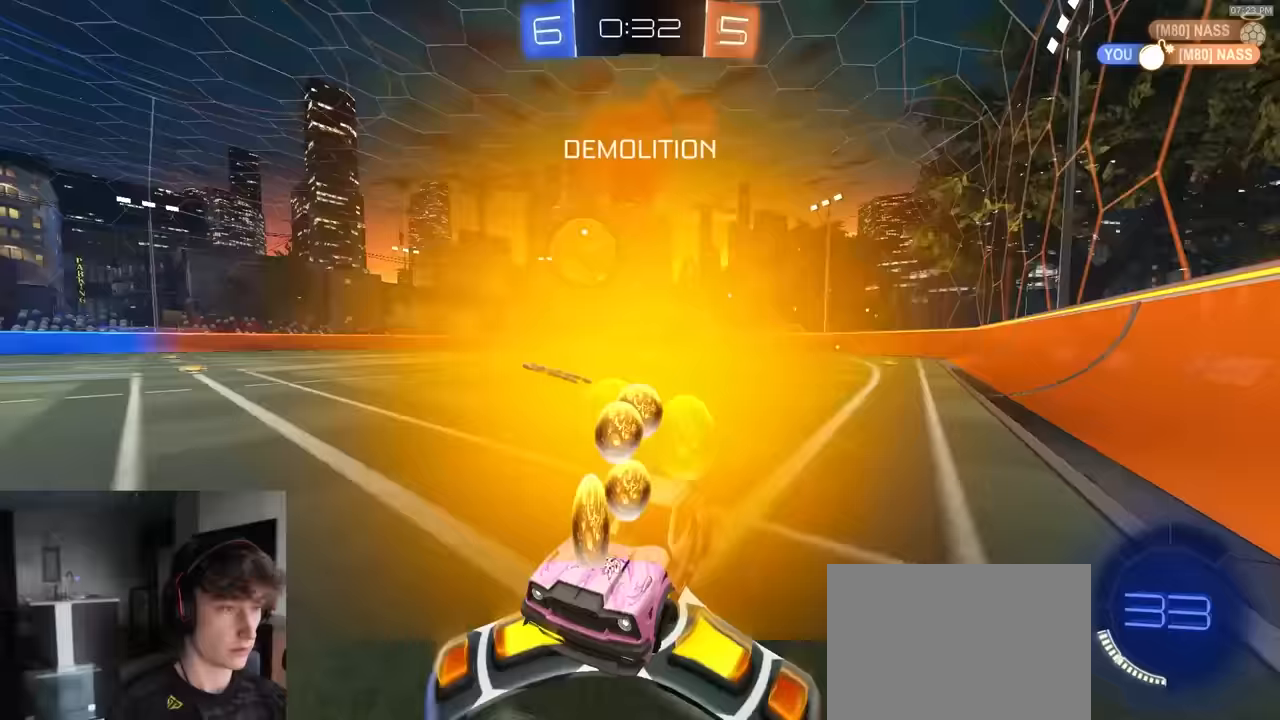
{"buttons": ["R2"], "left_stick": "right", "right_stick": "center", "events": [[233, "left_stick", "center"], [467, "left_stick", "right"]]}
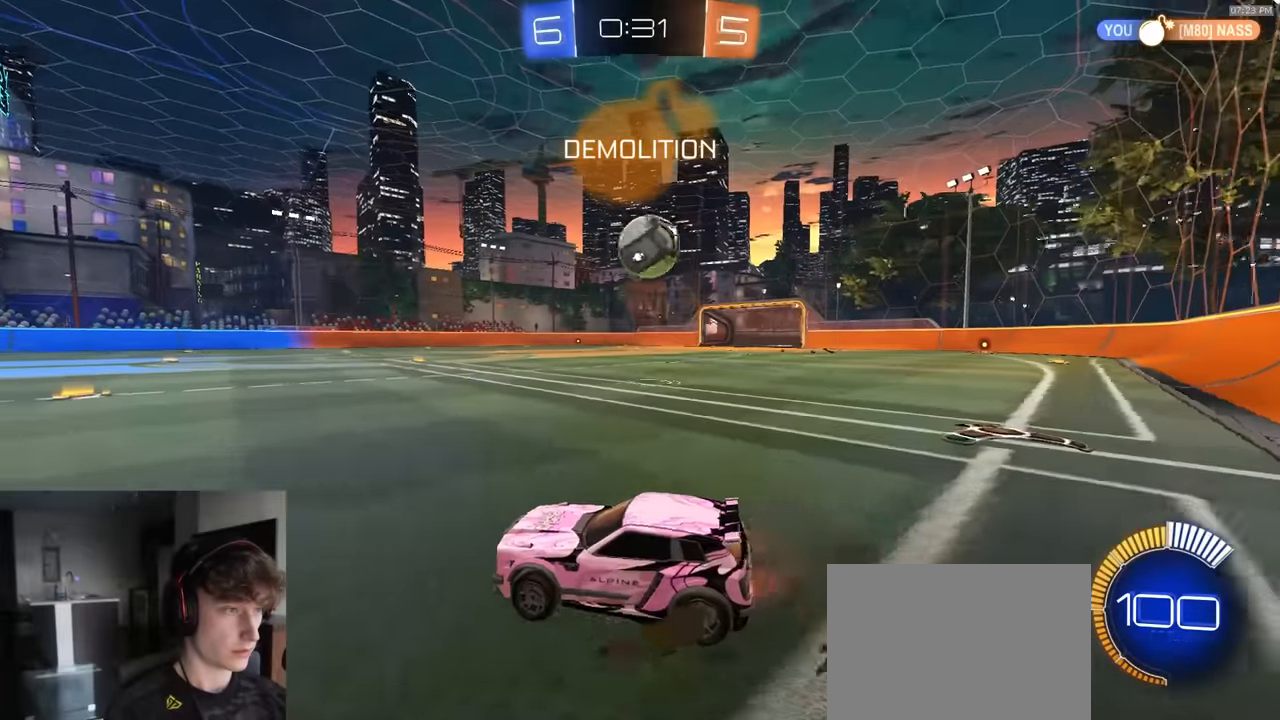
{"buttons": ["R2"], "left_stick": "center", "right_stick": "center", "events": [[183, "R2", "up"], [250, "left_stick", "center"], [400, "R2", "down"]]}
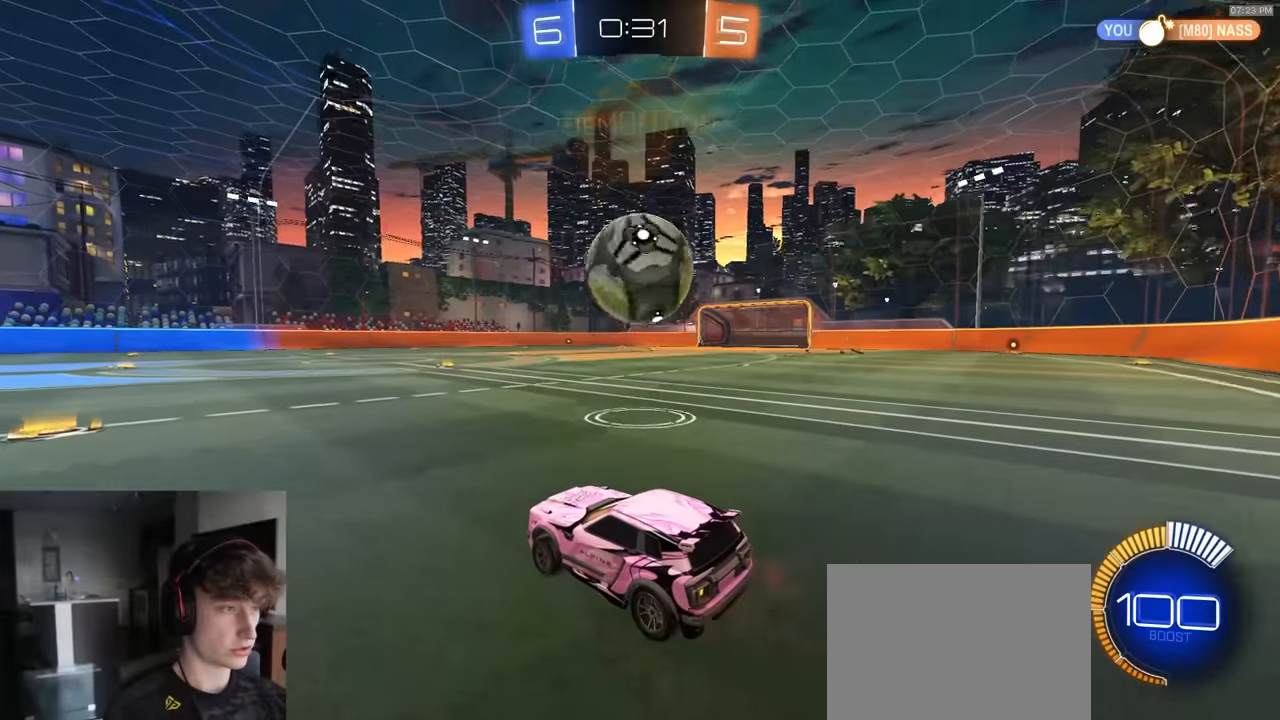
{"buttons": [], "left_stick": "down-left", "right_stick": "center", "events": [[33, "R1", "down"], [100, "R1", "up"], [200, "left_stick", "down-right"], [317, "R2", "up"], [317, "left_stick", "down-left"]]}
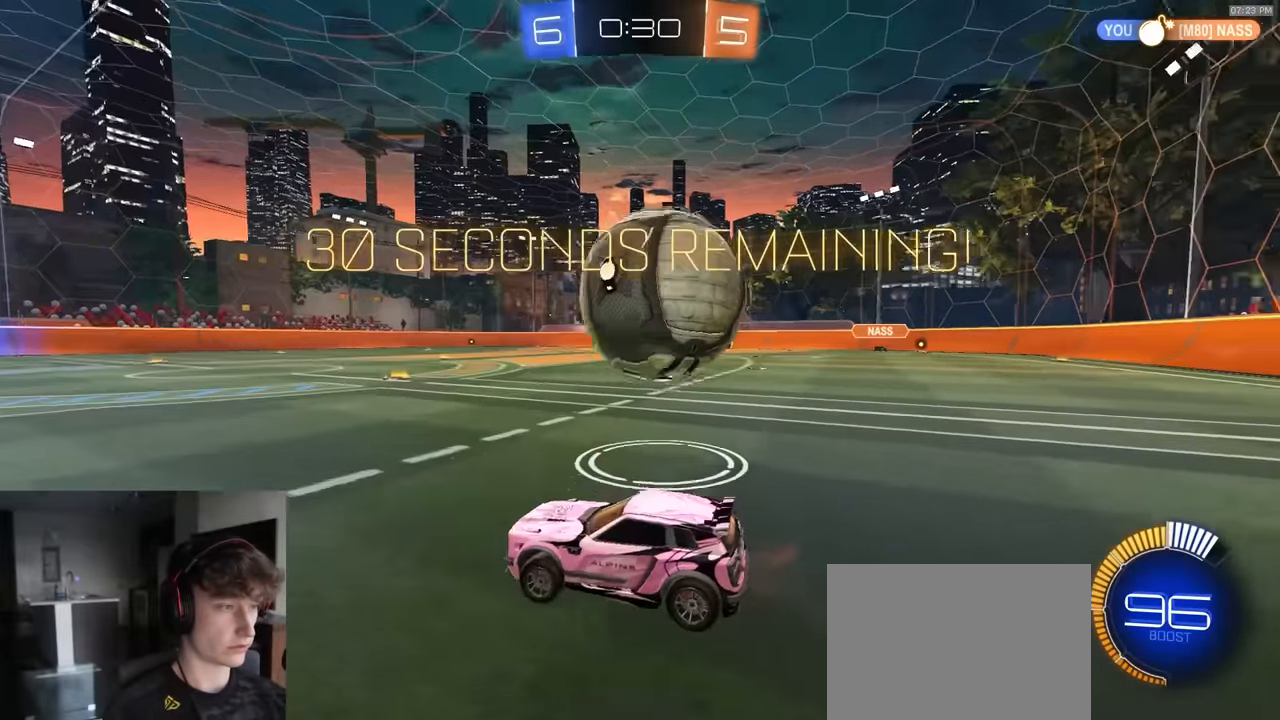
{"buttons": ["R2"], "left_stick": "center", "right_stick": "center", "events": [[17, "left_stick", "right"], [67, "R2", "down"], [167, "R1", "down"], [433, "R1", "up"], [433, "left_stick", "center"]]}
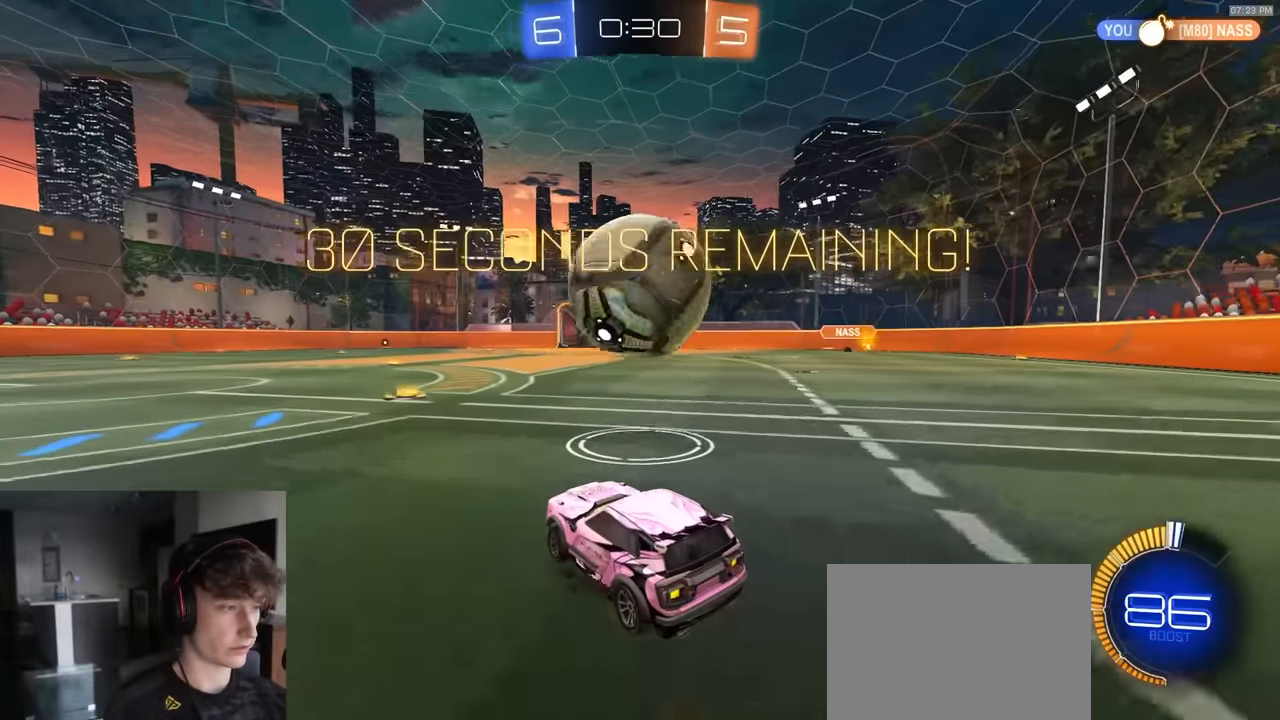
{"buttons": ["R2"], "left_stick": "left", "right_stick": "center", "events": [[83, "R1", "down"], [350, "left_stick", "left"], [450, "R1", "up"]]}
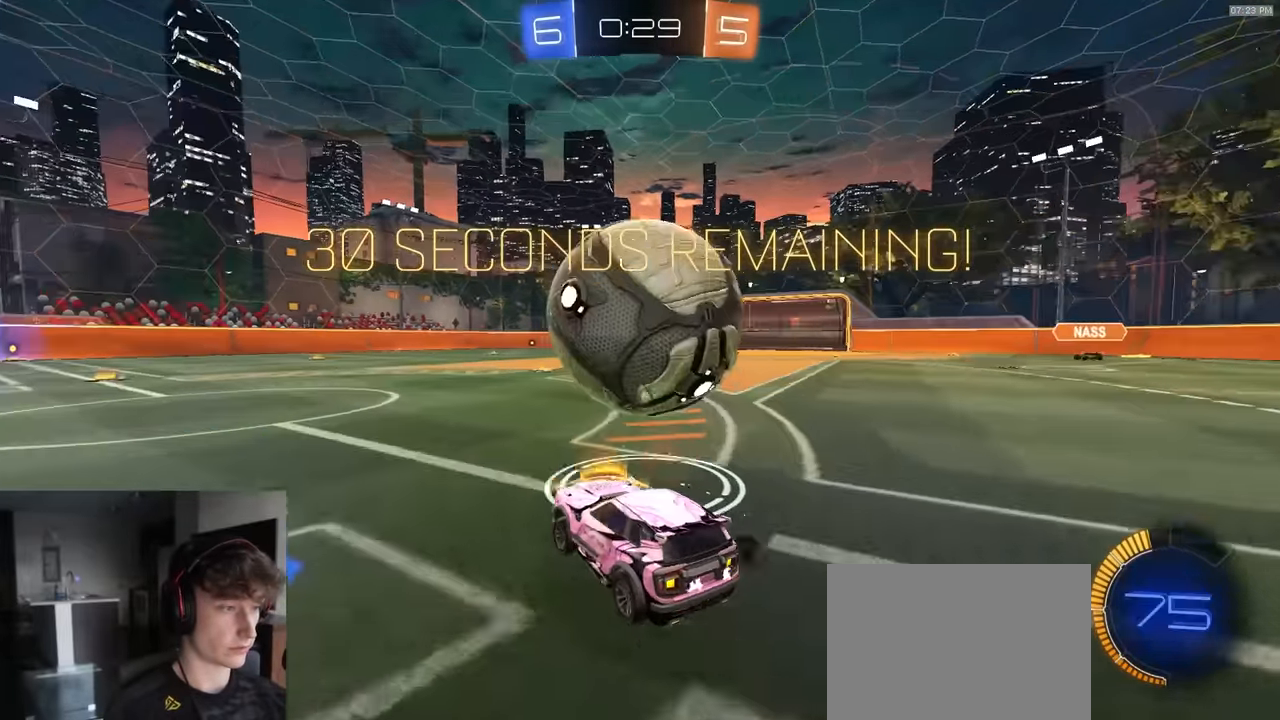
{"buttons": ["R2"], "left_stick": "center", "right_stick": "center", "events": [[50, "left_stick", "center"], [150, "R1", "down"], [150, "left_stick", "right"], [283, "left_stick", "center"], [333, "left_stick", "left"], [367, "R1", "up"], [467, "left_stick", "center"]]}